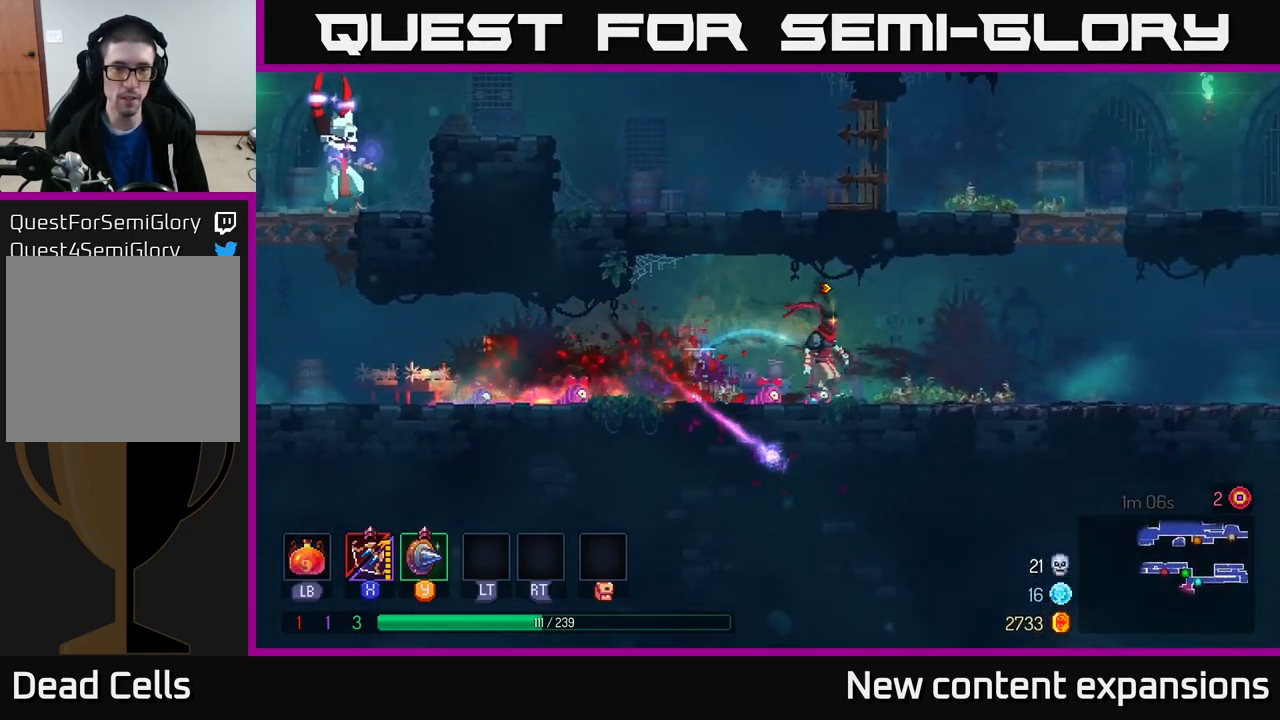
Gameplay with a controller (Xbox layout); each line is a JSON object with the inputs held at the frame after it. "events" lists button and stick changes between this image and that frame as [ms after this image, input, new state], when the widget could be followed in between.
{"buttons": [], "left_stick": "center", "right_stick": "center", "events": [[17, "left_stick", "center"], [67, "left_stick", "left"], [500, "left_stick", "center"]]}
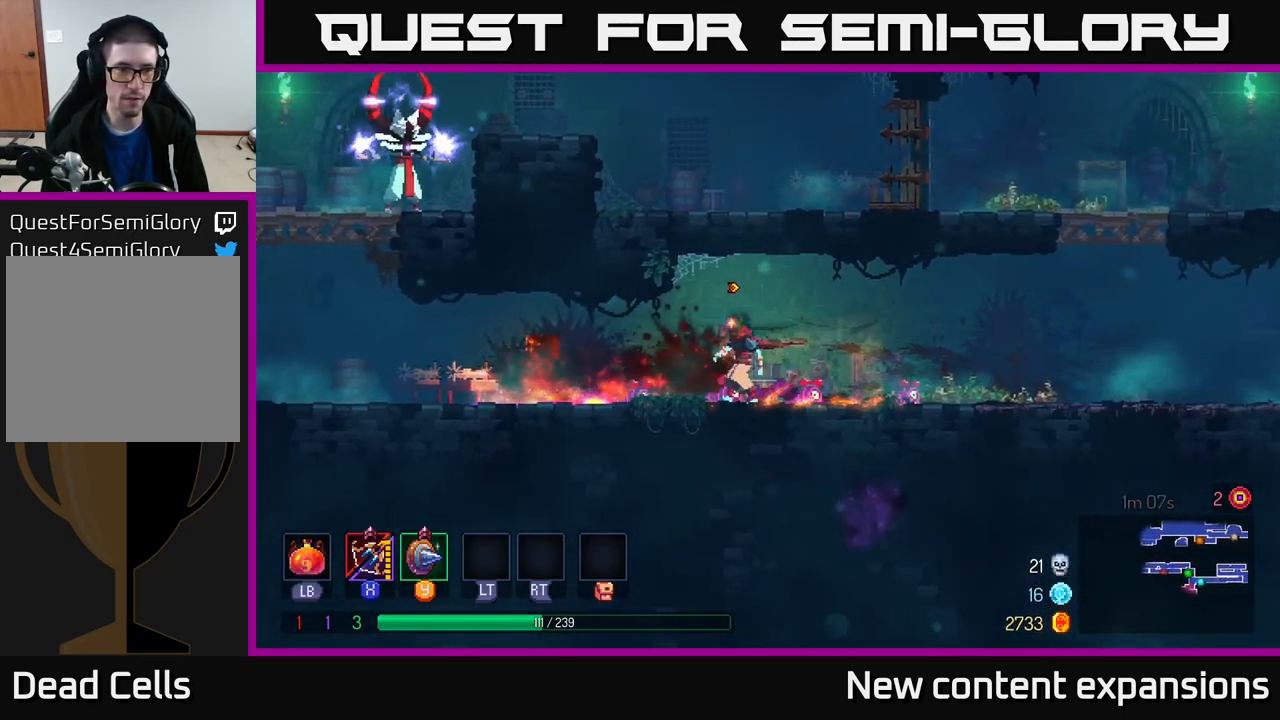
{"buttons": [], "left_stick": "center", "right_stick": "center", "events": []}
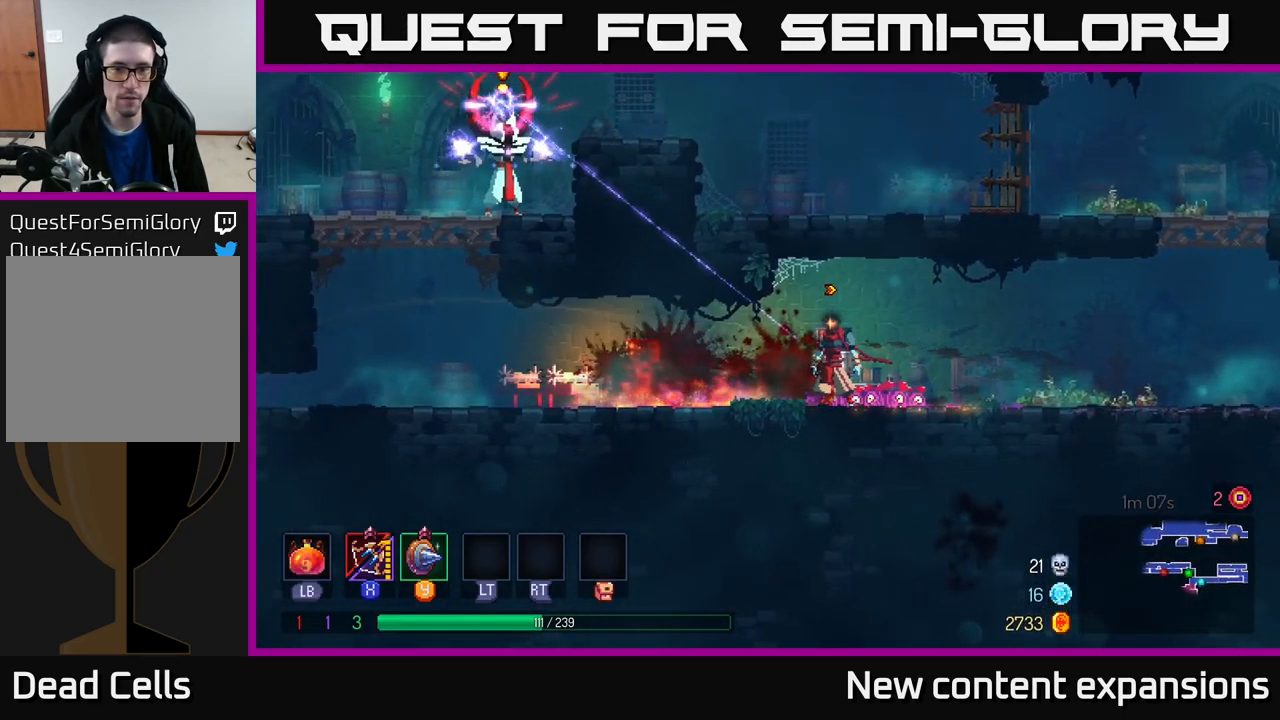
{"buttons": [], "left_stick": "center", "right_stick": "center", "events": []}
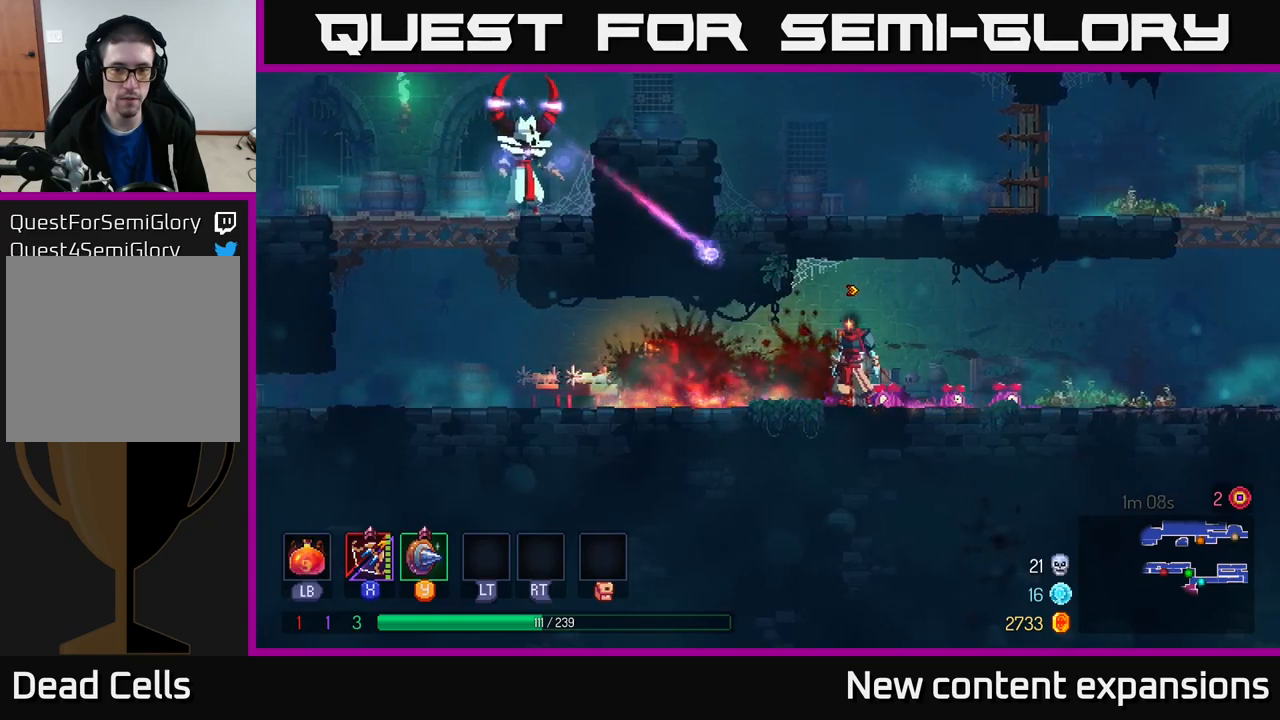
{"buttons": [], "left_stick": "left", "right_stick": "center", "events": [[250, "Y", "down"], [300, "Y", "up"], [384, "left_stick", "left"]]}
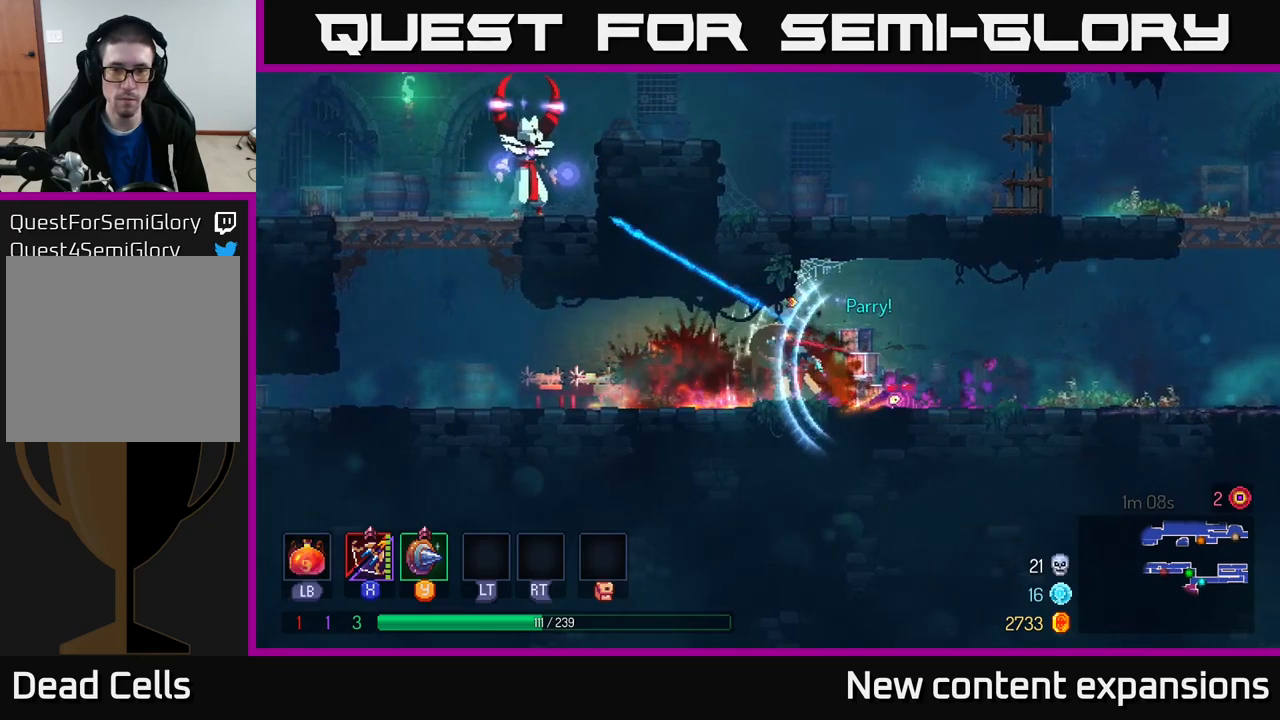
{"buttons": [], "left_stick": "left", "right_stick": "center", "events": []}
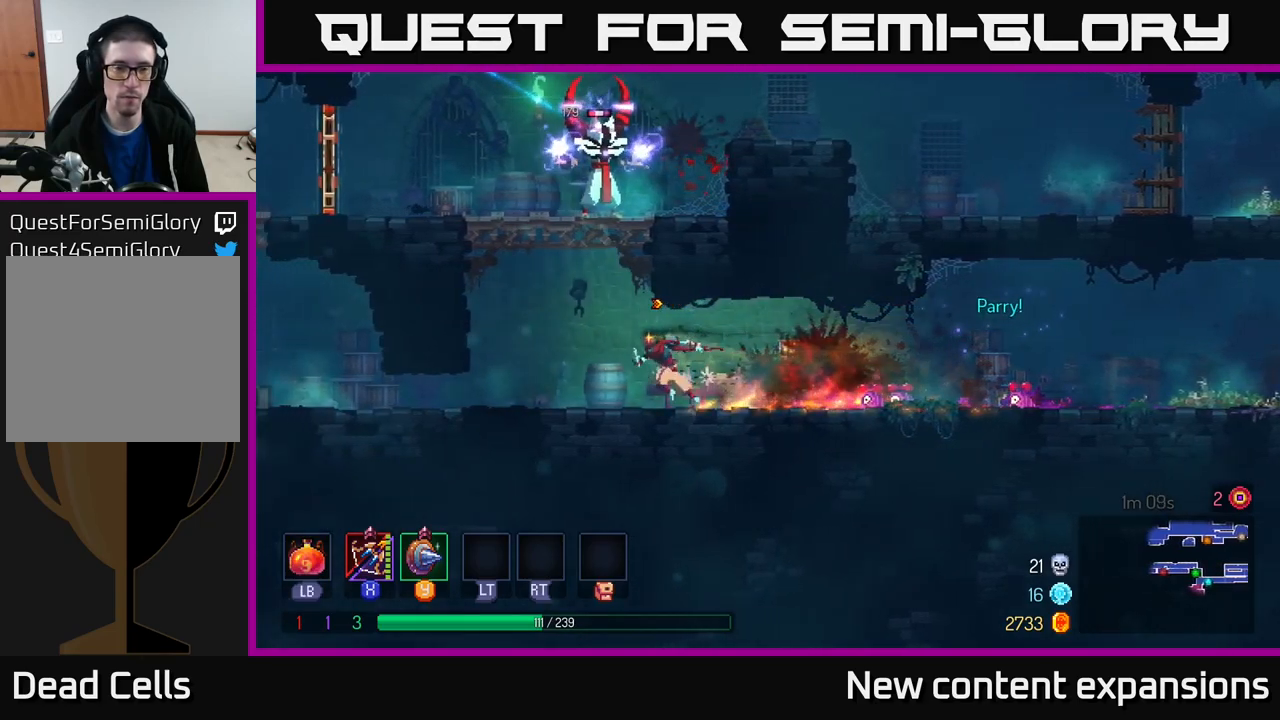
{"buttons": [], "left_stick": "down", "right_stick": "center", "events": [[67, "A", "down"], [167, "A", "up"], [234, "A", "down"], [334, "X", "down"], [334, "left_stick", "right"], [350, "A", "up"], [484, "X", "up"], [500, "left_stick", "down"]]}
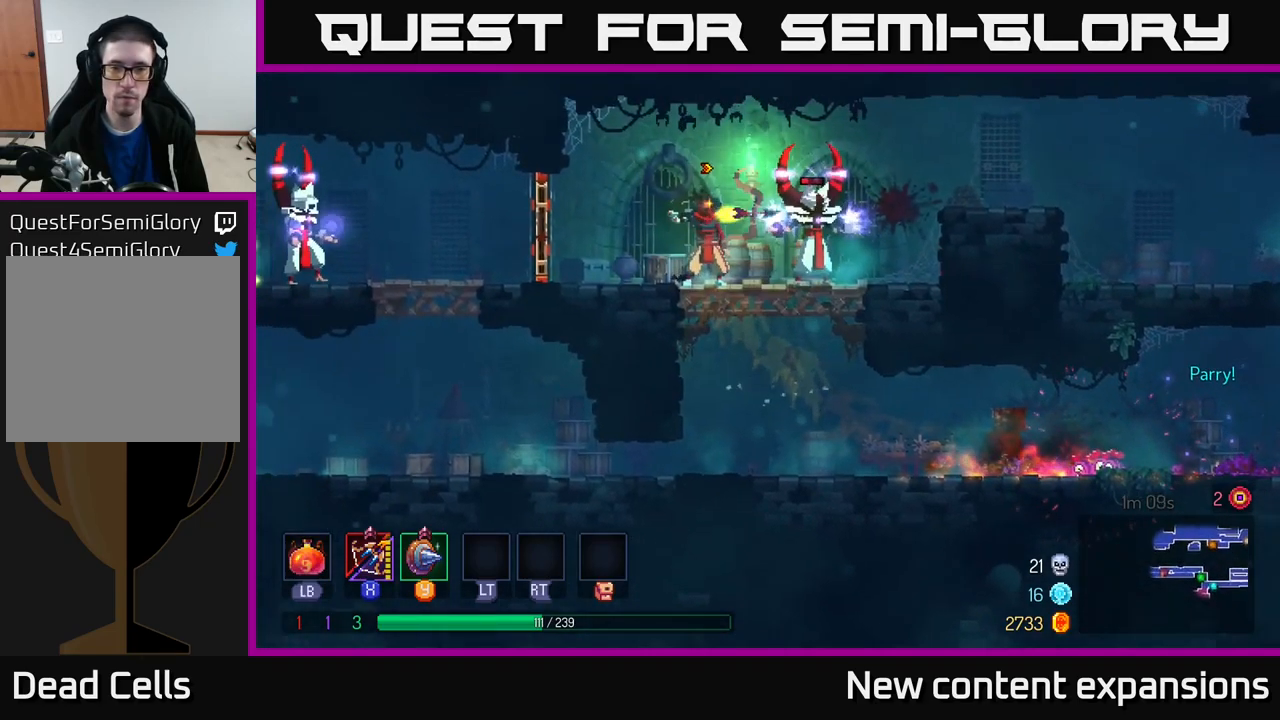
{"buttons": [], "left_stick": "left", "right_stick": "center", "events": [[317, "left_stick", "left"]]}
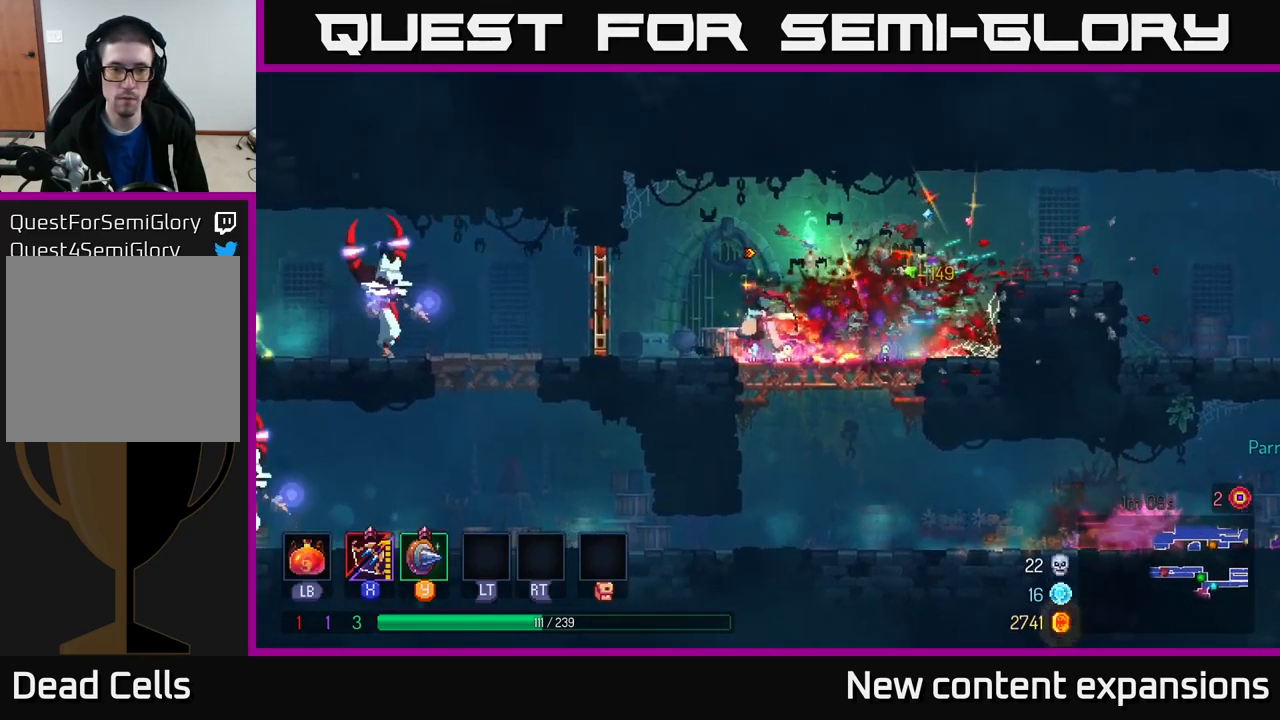
{"buttons": [], "left_stick": "left", "right_stick": "center", "events": [[117, "B", "down"], [284, "B", "up"]]}
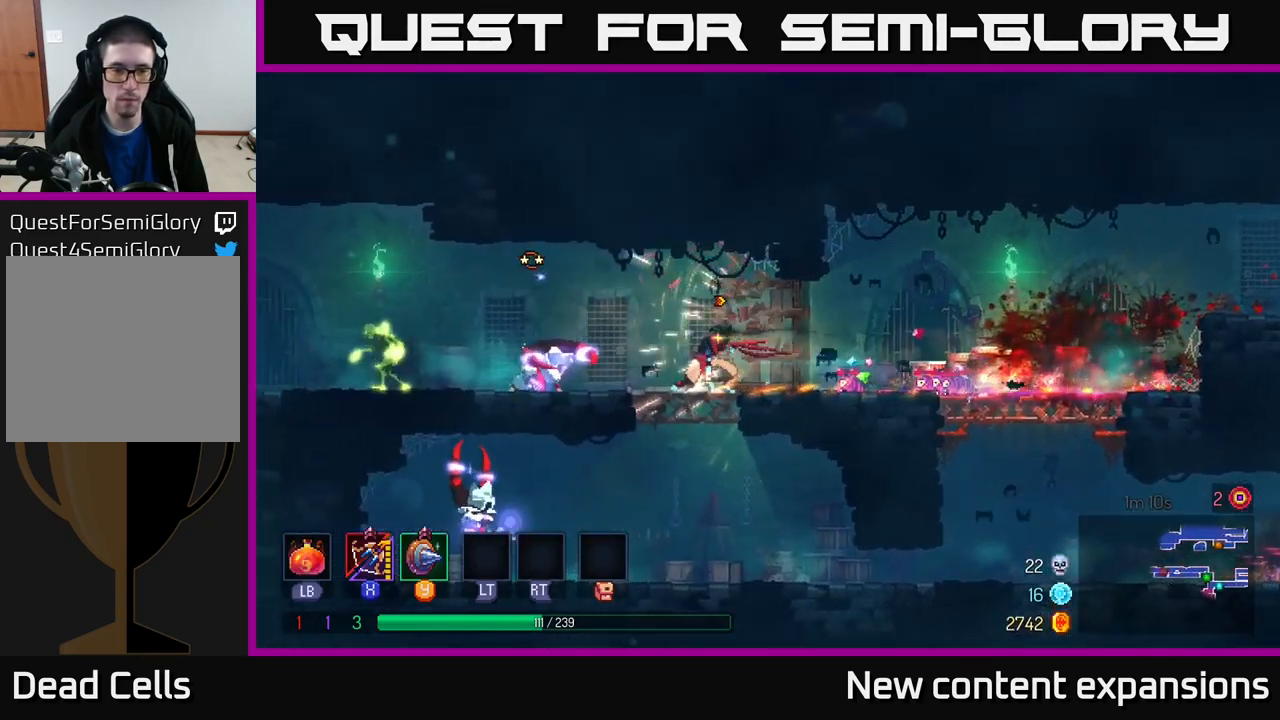
{"buttons": [], "left_stick": "left", "right_stick": "center", "events": [[34, "left_stick", "down-left"], [100, "X", "down"], [150, "left_stick", "down"], [200, "X", "up"], [384, "left_stick", "left"]]}
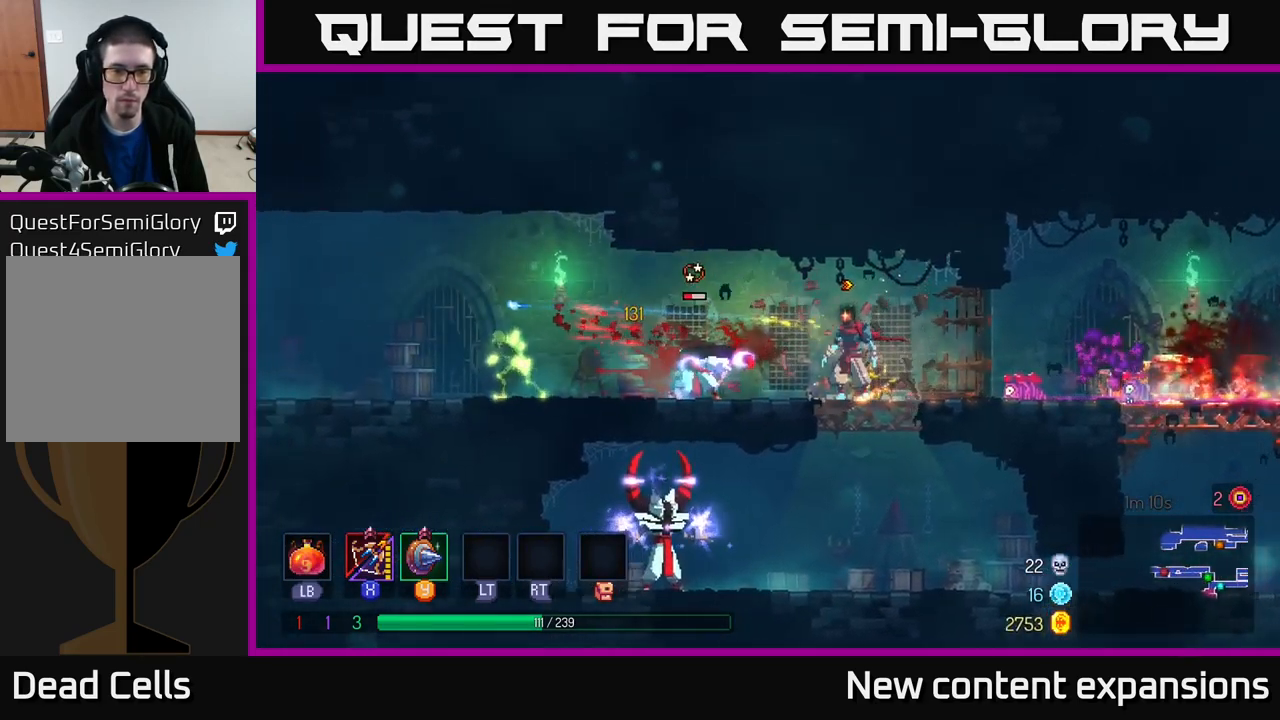
{"buttons": [], "left_stick": "down-right", "right_stick": "center", "events": [[67, "left_stick", "down-left"], [117, "X", "down"], [167, "left_stick", "down"], [184, "X", "up"], [484, "left_stick", "down-right"]]}
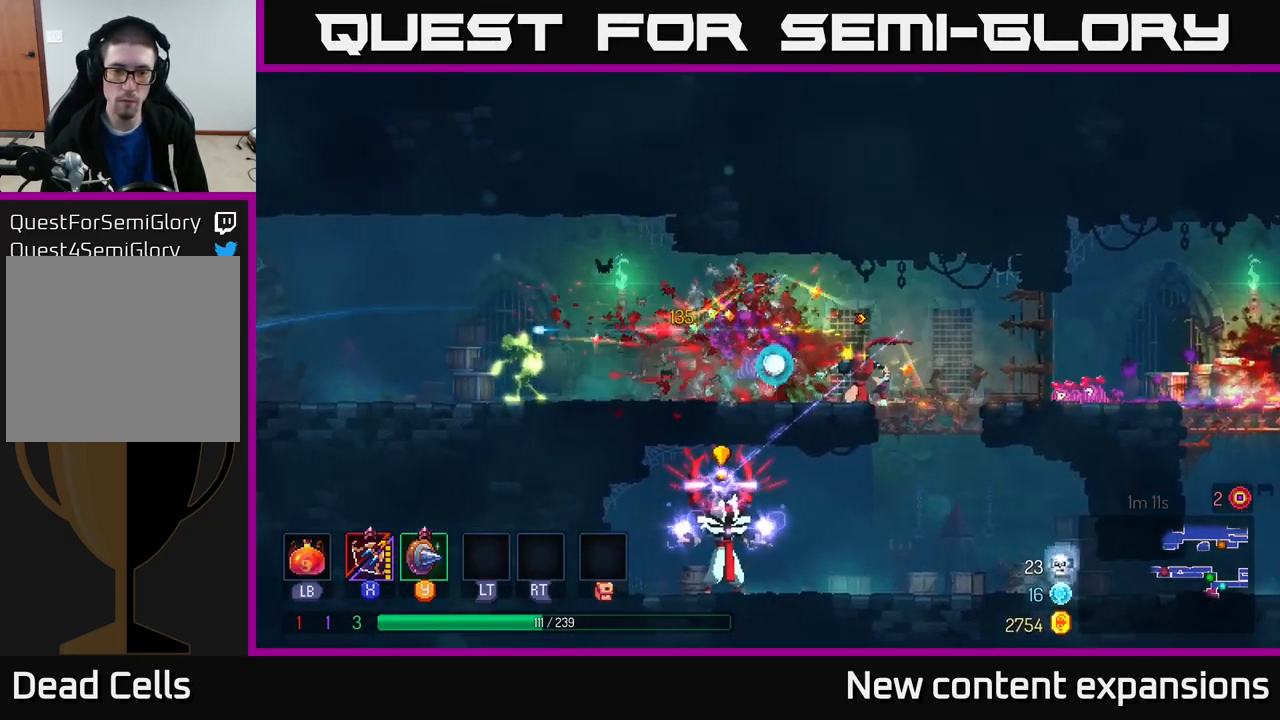
{"buttons": [], "left_stick": "down-left", "right_stick": "center", "events": [[17, "left_stick", "right"], [184, "left_stick", "down"], [234, "A", "down"], [284, "A", "up"], [367, "A", "down"], [434, "A", "up"], [484, "left_stick", "down-left"]]}
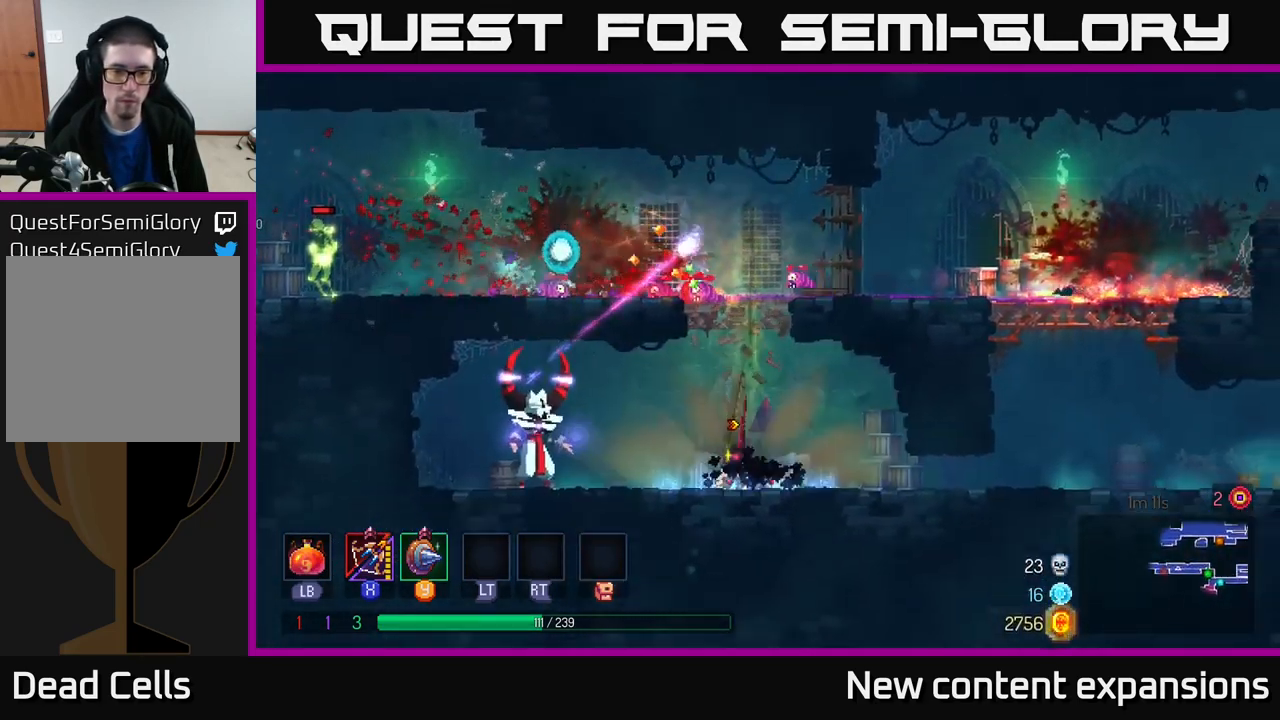
{"buttons": [], "left_stick": "left", "right_stick": "center", "events": [[34, "left_stick", "left"]]}
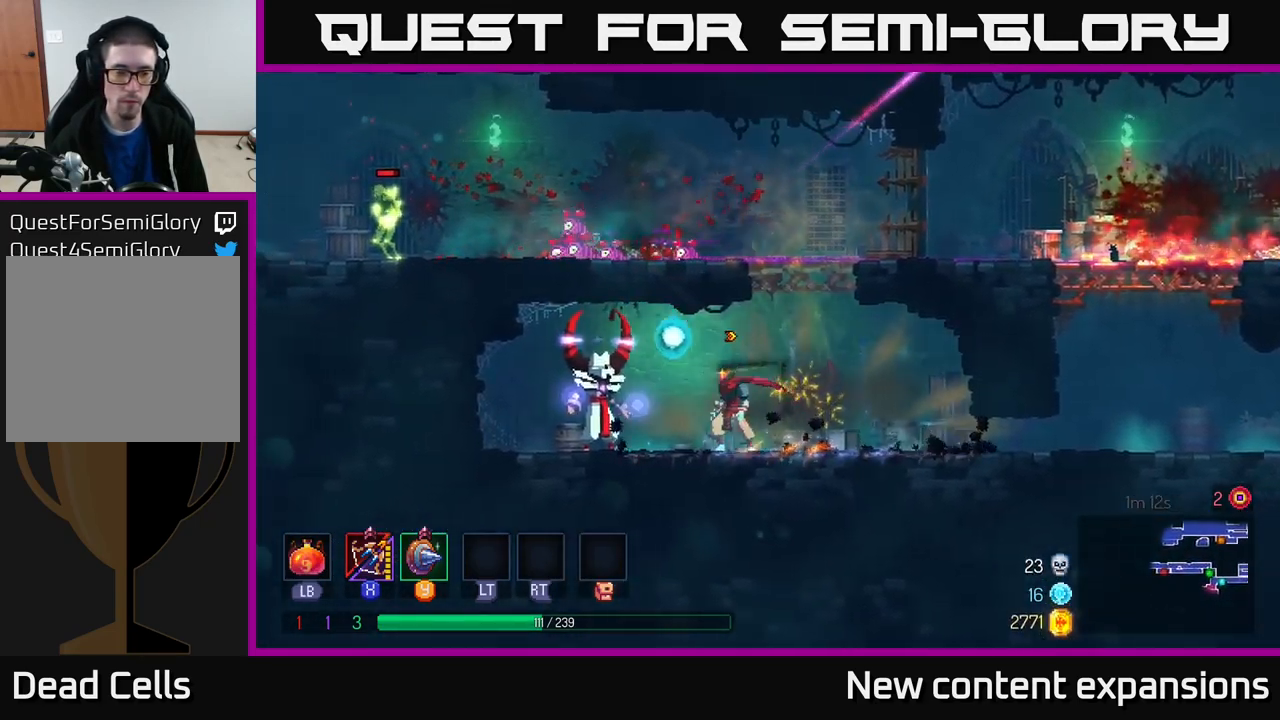
{"buttons": [], "left_stick": "down-left", "right_stick": "center", "events": [[67, "left_stick", "down-left"], [84, "X", "down"], [167, "X", "up"], [233, "left_stick", "down"], [350, "left_stick", "down-left"]]}
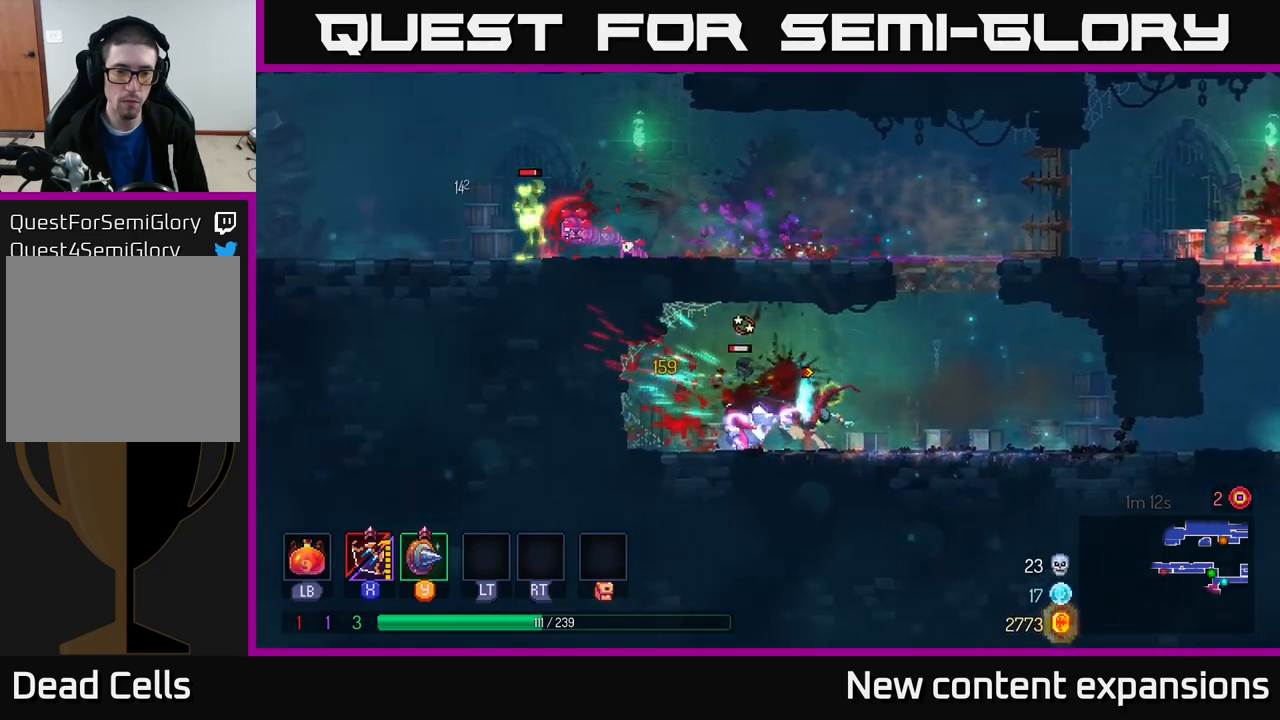
{"buttons": [], "left_stick": "right", "right_stick": "center", "events": [[50, "X", "down"], [100, "X", "up"], [316, "left_stick", "down-right"], [366, "left_stick", "right"]]}
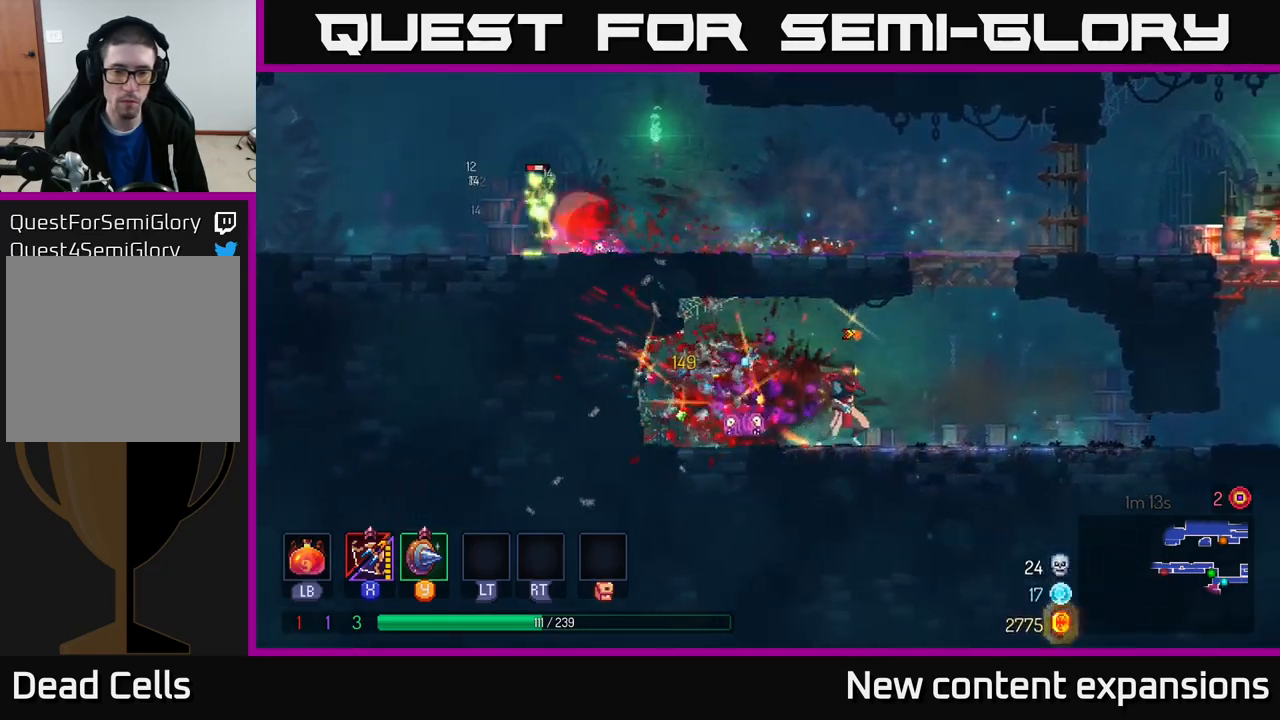
{"buttons": [], "left_stick": "left", "right_stick": "center", "events": [[50, "A", "down"], [150, "A", "up"], [216, "left_stick", "up"], [233, "A", "down"], [316, "left_stick", "left"], [383, "A", "up"]]}
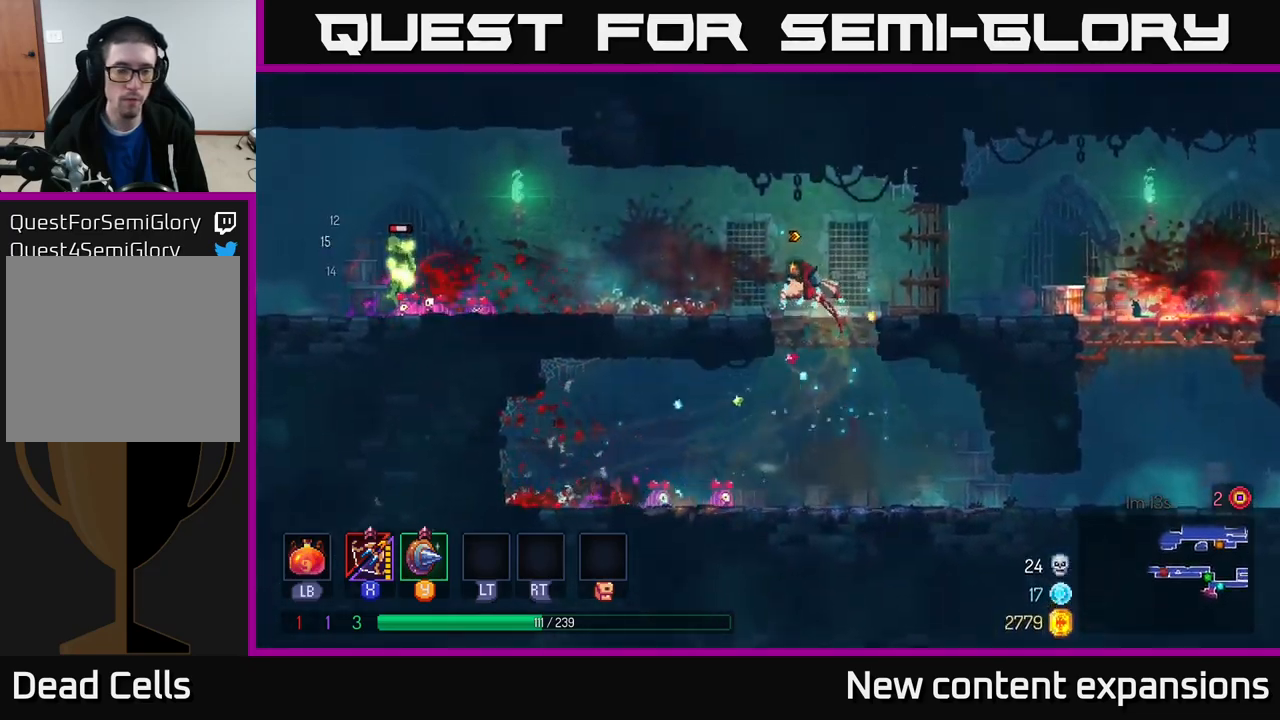
{"buttons": [], "left_stick": "left", "right_stick": "center", "events": []}
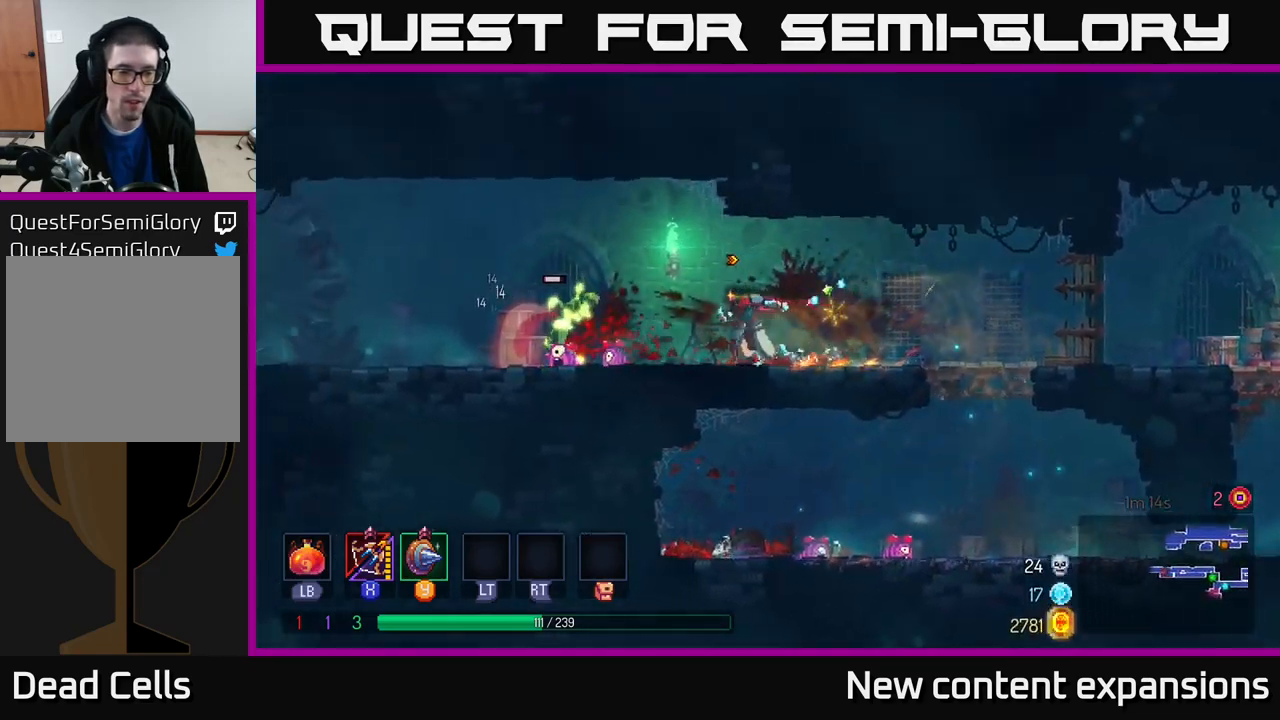
{"buttons": ["B"], "left_stick": "left", "right_stick": "center", "events": [[166, "X", "down"], [166, "left_stick", "down"], [250, "X", "up"], [300, "left_stick", "left"], [450, "B", "down"]]}
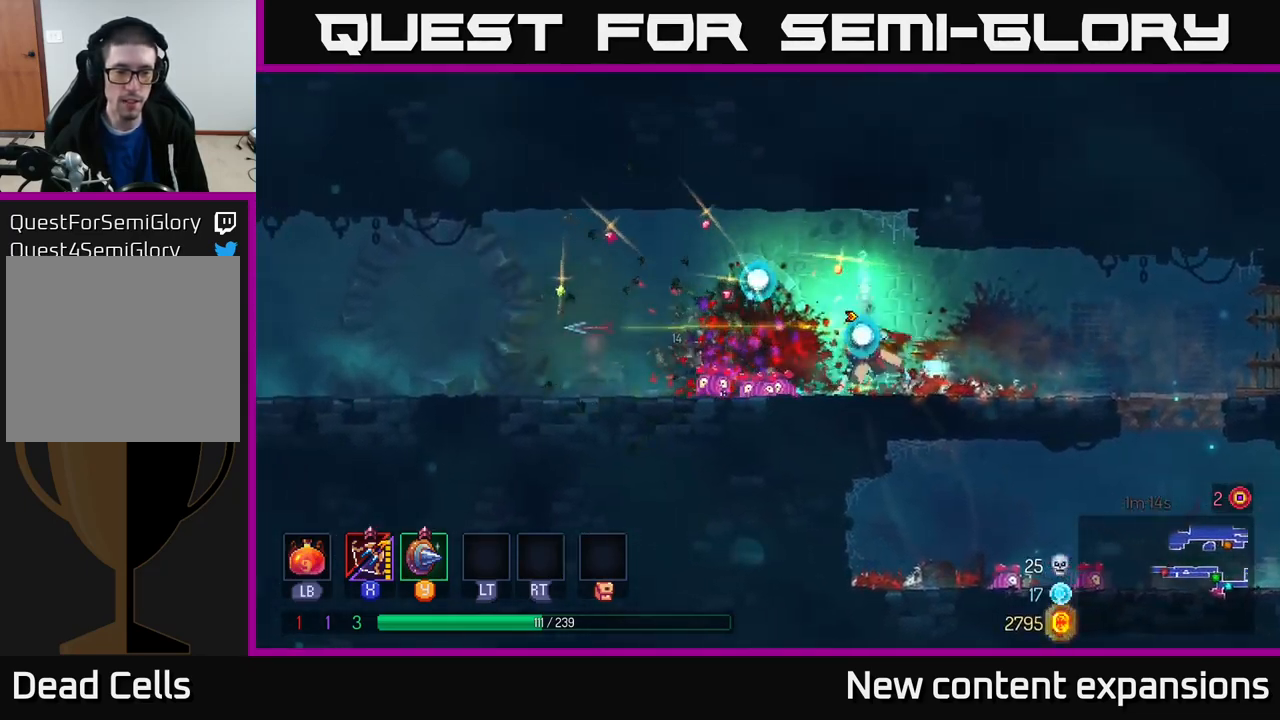
{"buttons": [], "left_stick": "left", "right_stick": "center", "events": [[66, "B", "up"], [183, "B", "down"], [250, "B", "up"]]}
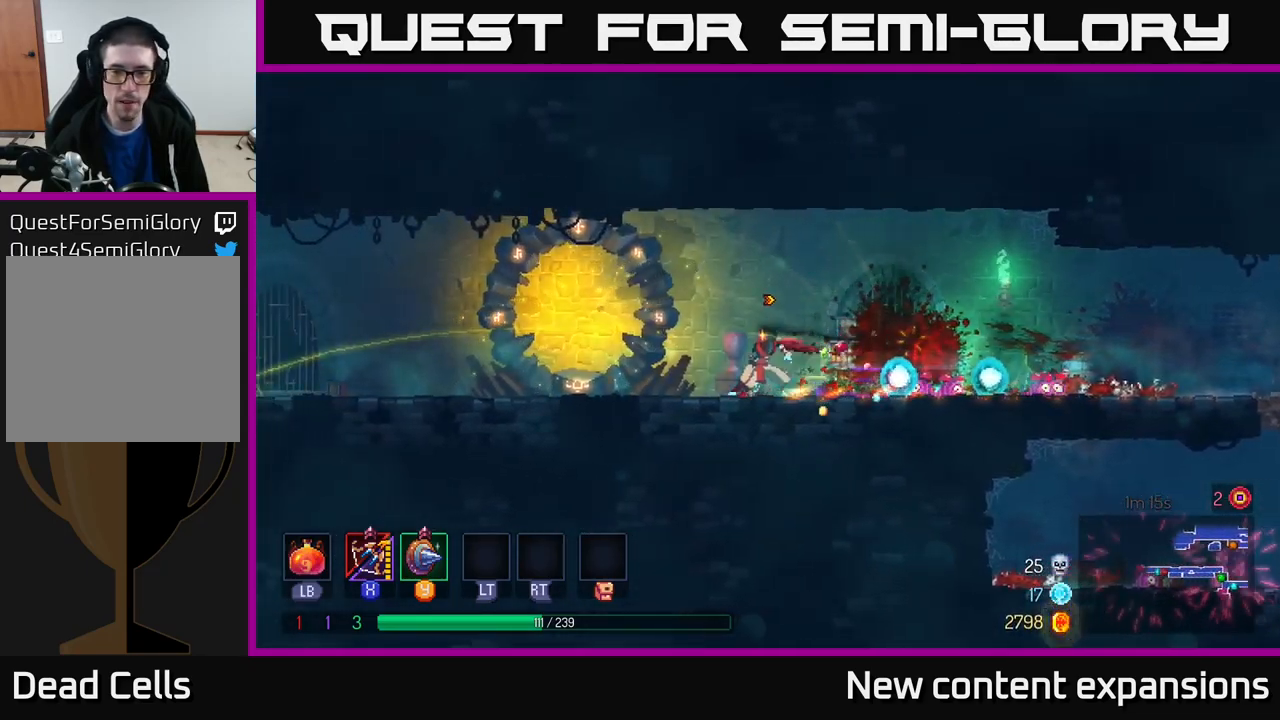
{"buttons": [], "left_stick": "left", "right_stick": "center", "events": []}
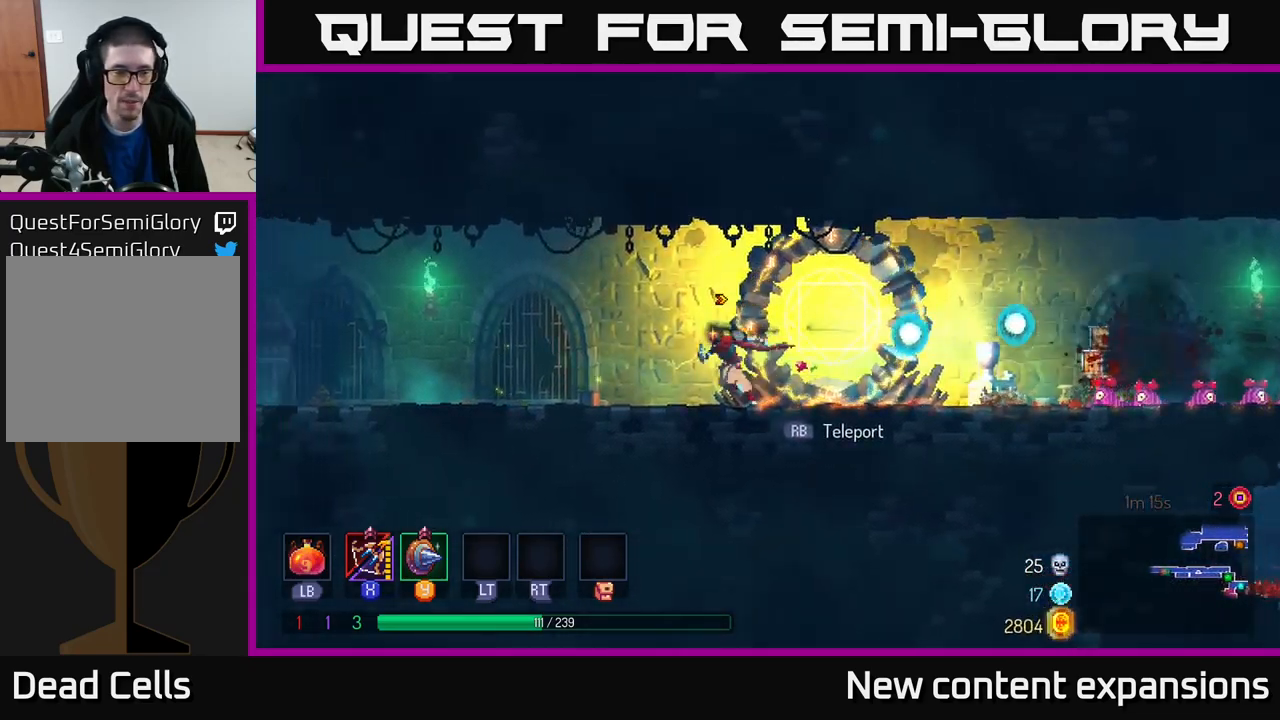
{"buttons": ["B"], "left_stick": "left", "right_stick": "center", "events": [[416, "B", "down"]]}
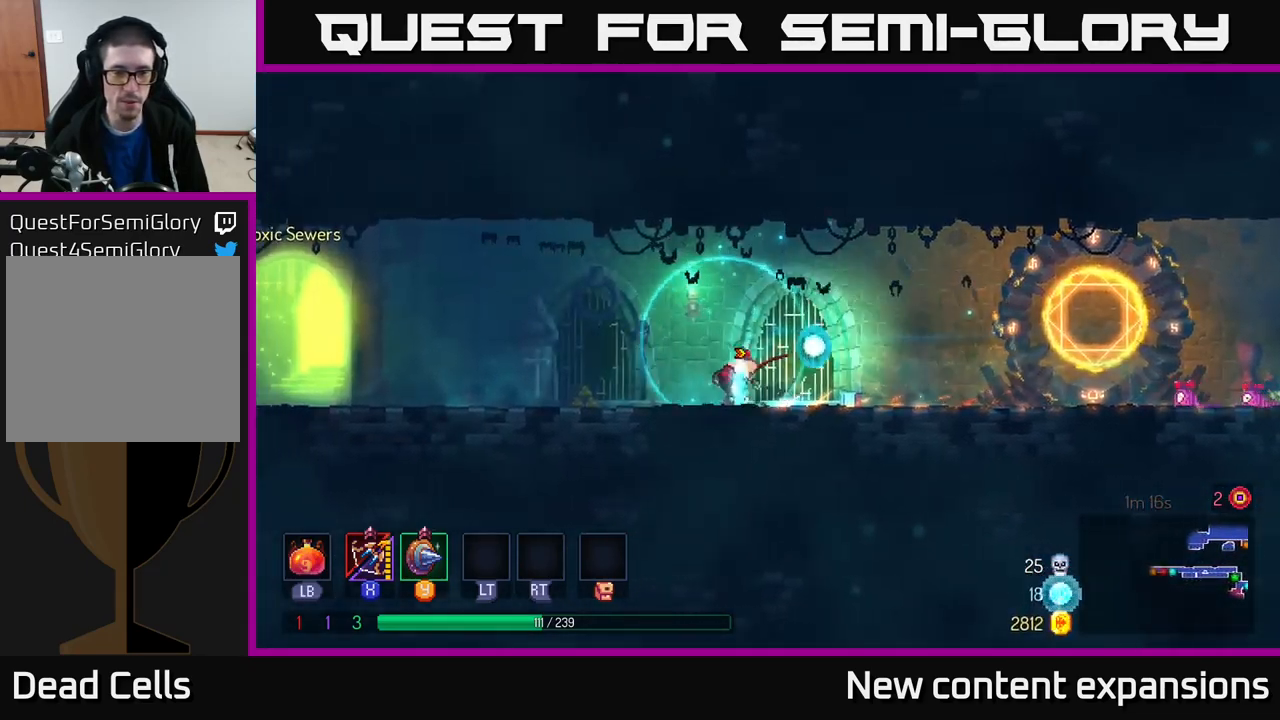
{"buttons": [], "left_stick": "left", "right_stick": "center", "events": [[83, "B", "up"]]}
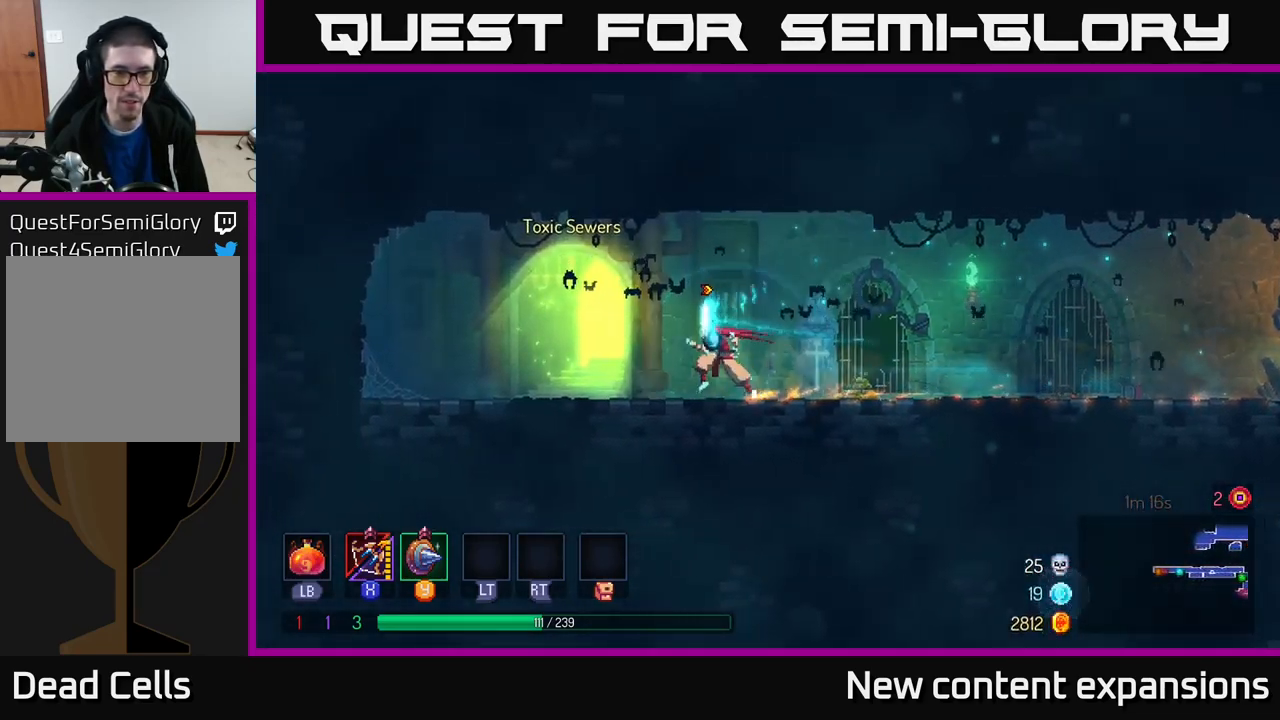
{"buttons": [], "left_stick": "right", "right_stick": "center", "events": [[200, "left_stick", "right"], [316, "B", "down"], [483, "B", "up"]]}
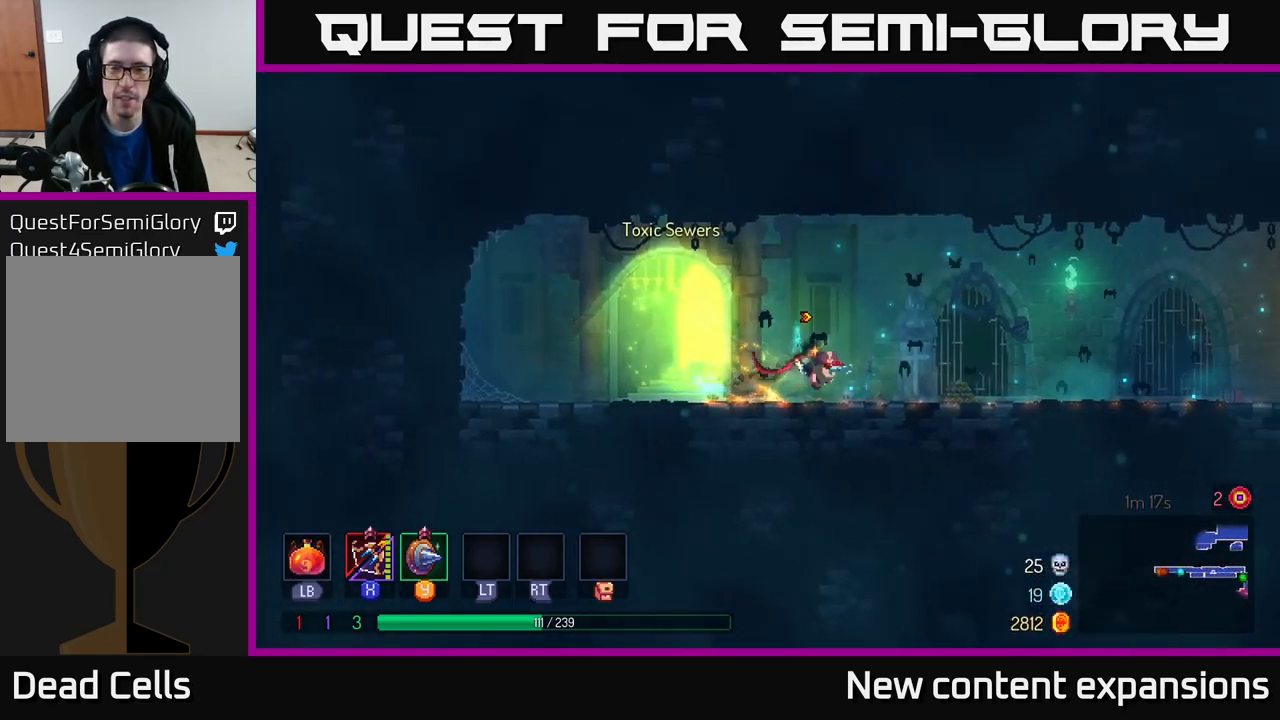
{"buttons": ["SELECT"], "left_stick": "center", "right_stick": "center", "events": [[417, "SELECT", "down"], [433, "left_stick", "center"]]}
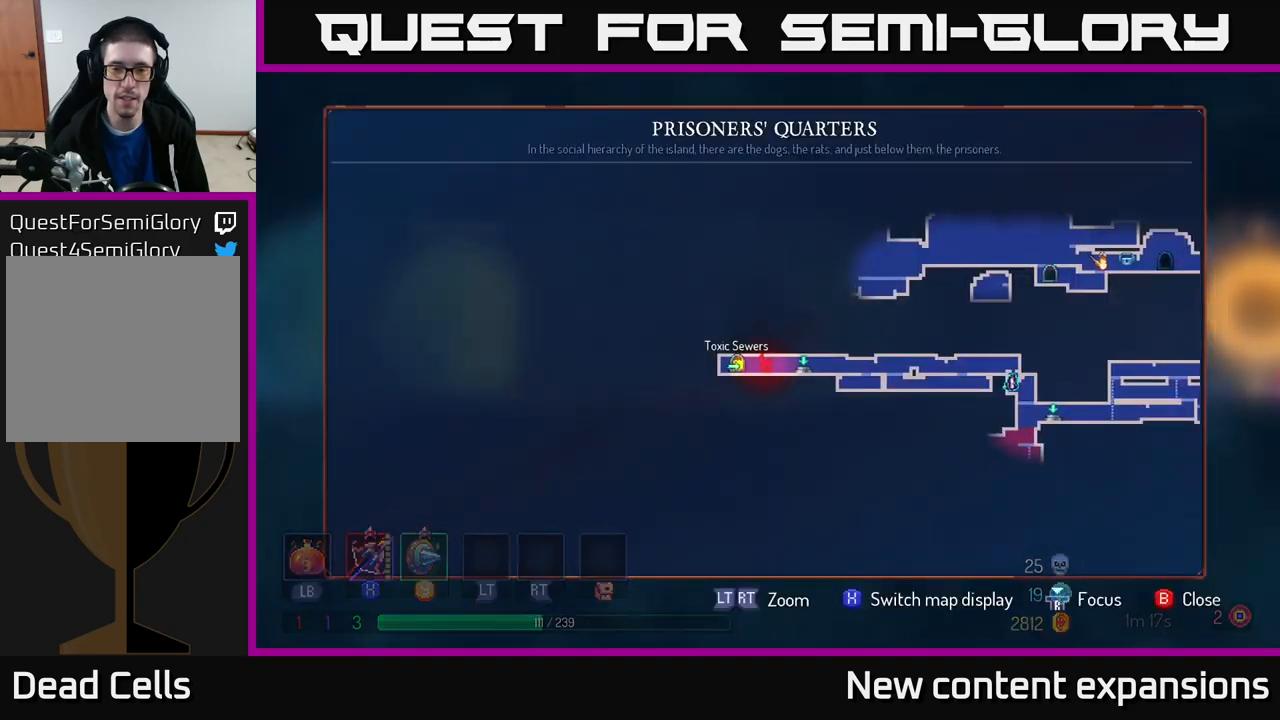
{"buttons": [], "left_stick": "center", "right_stick": "center", "events": [[33, "SELECT", "up"]]}
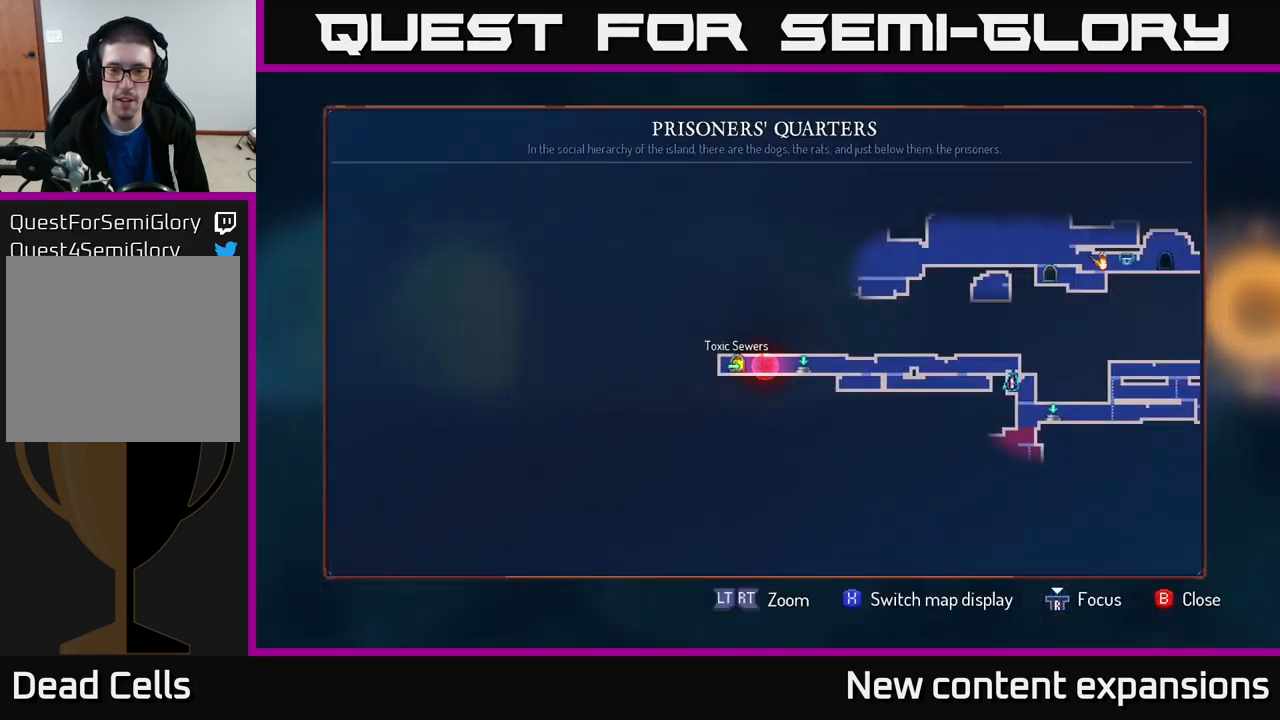
{"buttons": [], "left_stick": "right", "right_stick": "center", "events": [[50, "SELECT", "down"], [167, "SELECT", "up"], [283, "left_stick", "right"]]}
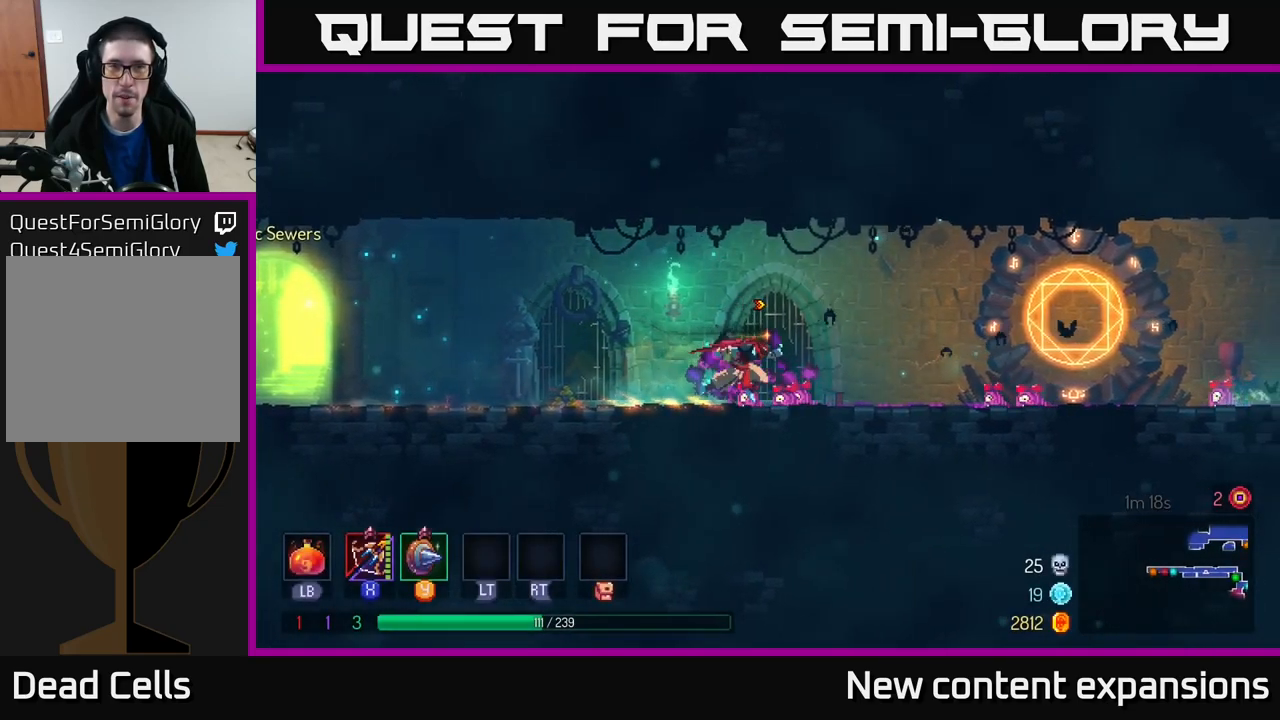
{"buttons": [], "left_stick": "right", "right_stick": "center", "events": [[133, "A", "down"], [217, "A", "up"]]}
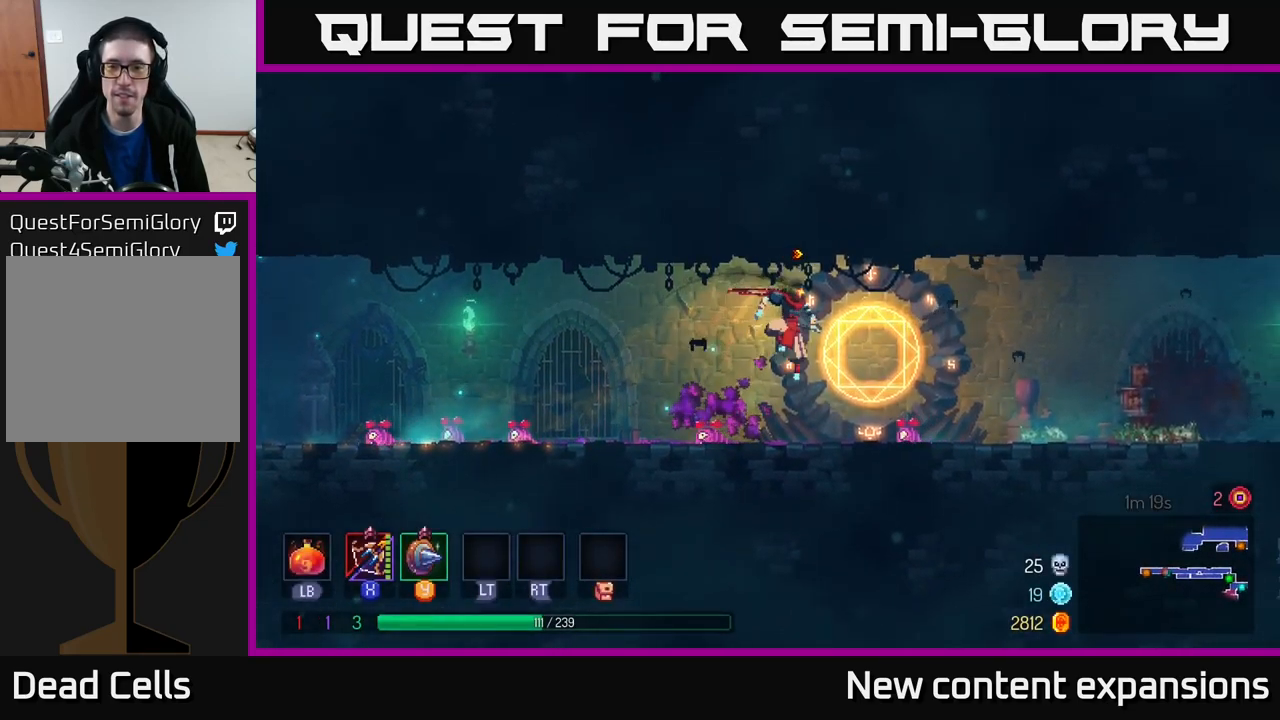
{"buttons": [], "left_stick": "center", "right_stick": "center", "events": [[167, "left_stick", "center"], [183, "R1", "down"], [267, "R1", "up"]]}
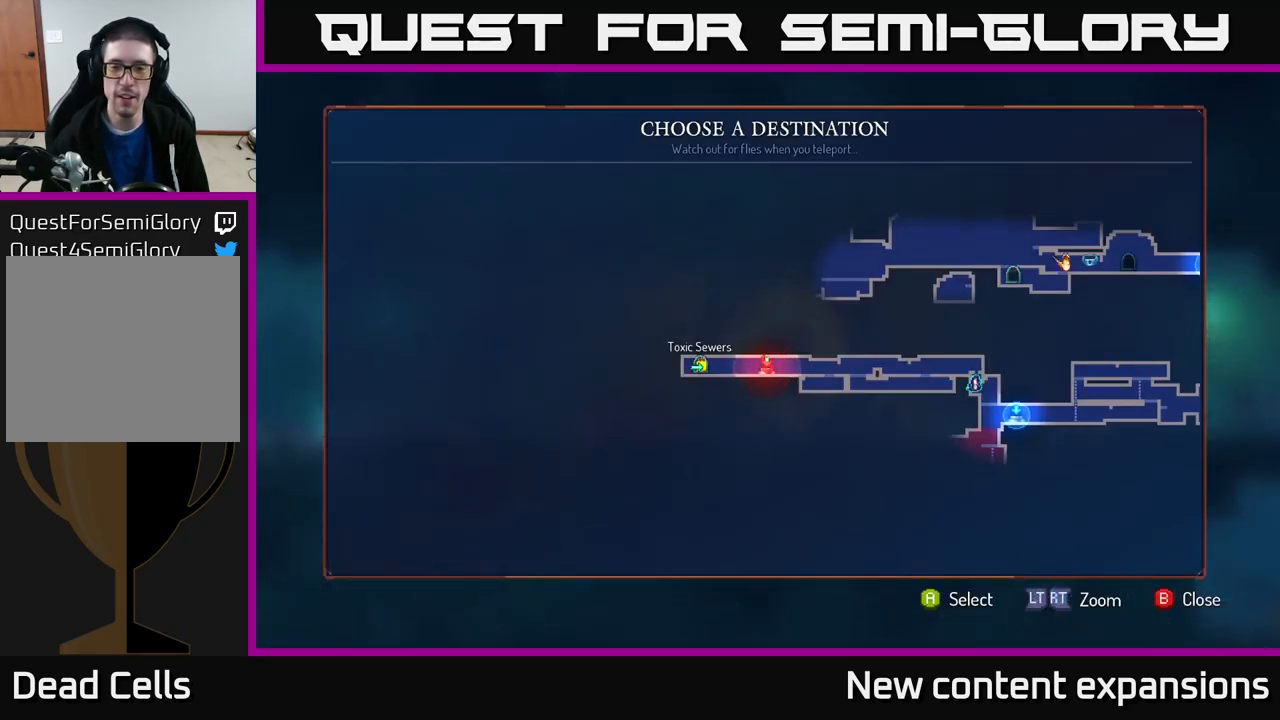
{"buttons": [], "left_stick": "center", "right_stick": "center", "events": [[133, "left_stick", "right"], [300, "left_stick", "center"], [400, "left_stick", "right"], [483, "left_stick", "center"]]}
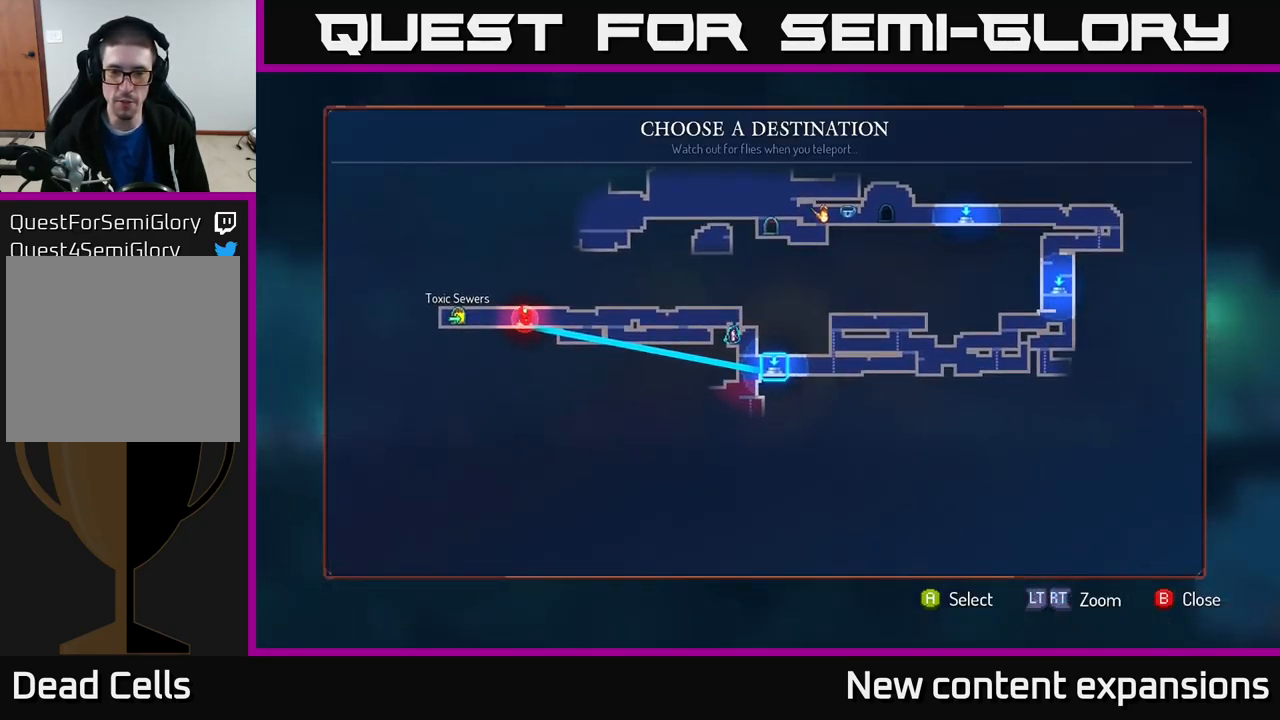
{"buttons": [], "left_stick": "left", "right_stick": "center", "events": [[217, "A", "down"], [283, "A", "up"], [483, "left_stick", "left"]]}
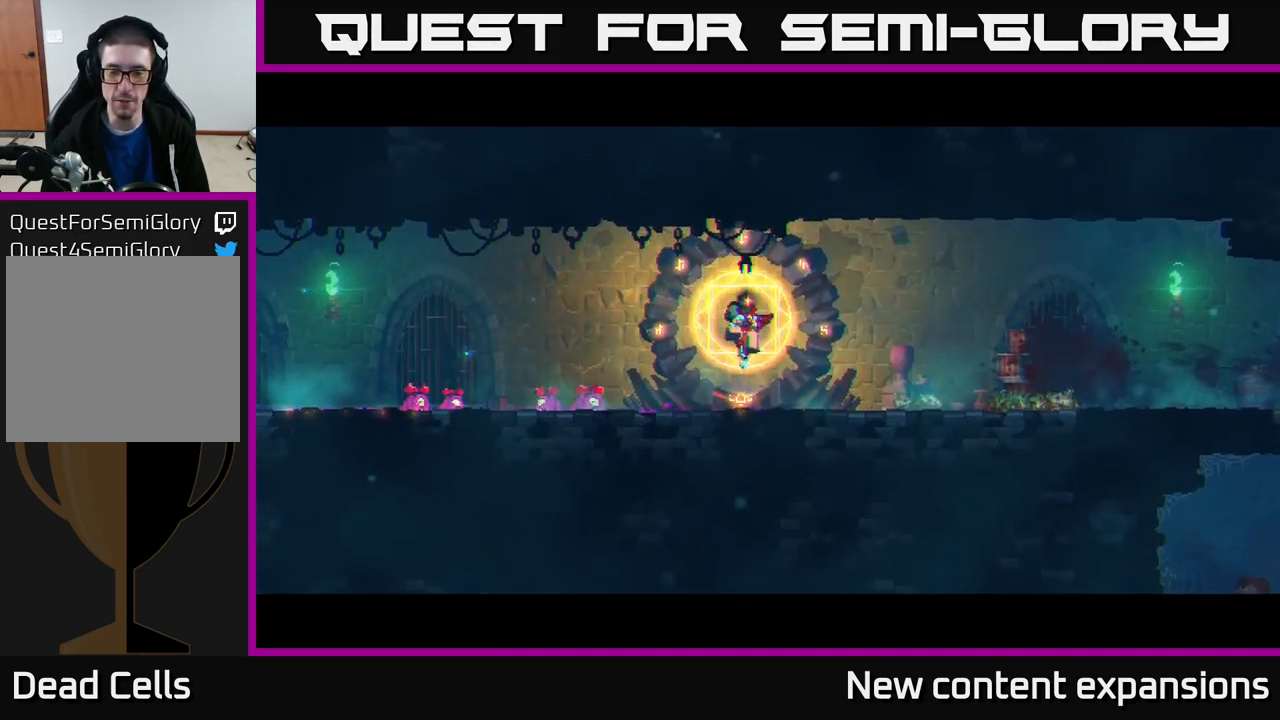
{"buttons": [], "left_stick": "left", "right_stick": "center", "events": [[200, "left_stick", "center"], [367, "left_stick", "left"]]}